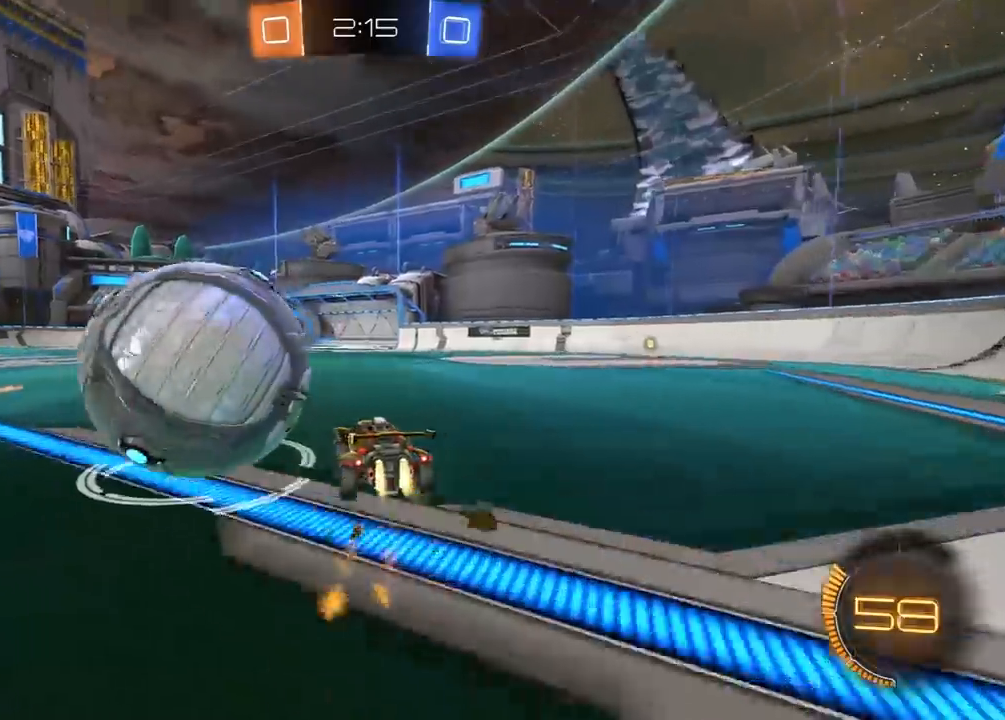
Gameplay with a controller (Xbox layout); each line is a JSON object with the inputs held at the frame after it. "events" lists button and stick changes between this image and that frame as [ms after this image, input, new state], when the widget could be followed in between.
{"buttons": ["R2"], "left_stick": "right", "right_stick": "center", "events": [[83, "R1", "up"], [283, "left_stick", "right"], [317, "L1", "down"], [317, "R2", "up"], [417, "R2", "down"], [450, "L1", "up"]]}
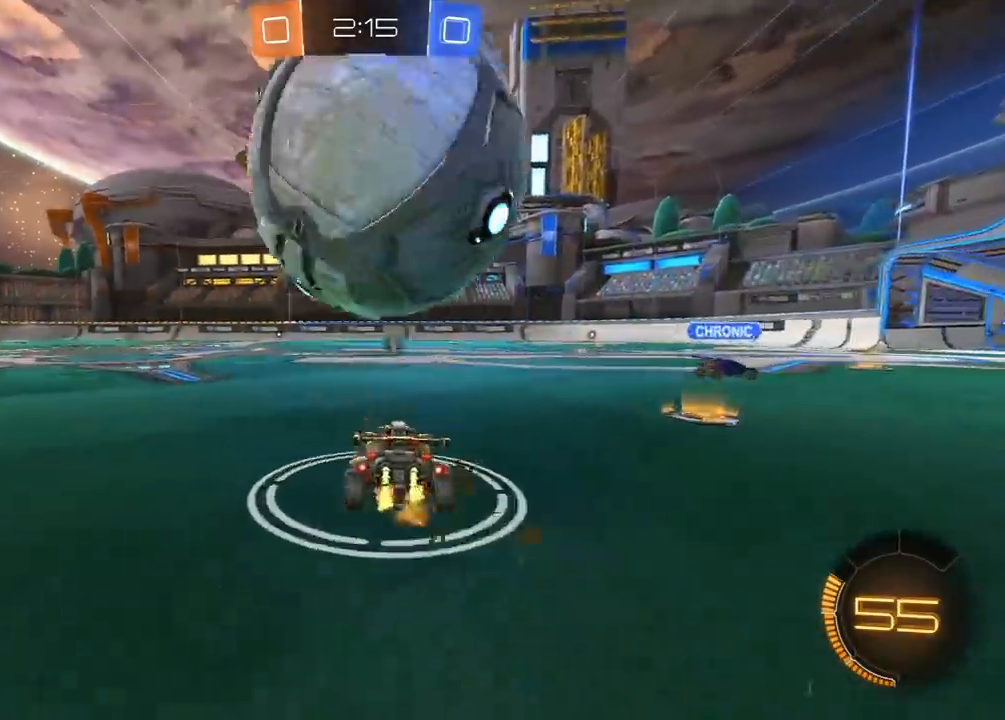
{"buttons": [], "left_stick": "center", "right_stick": "center", "events": [[150, "left_stick", "center"], [167, "R2", "up"]]}
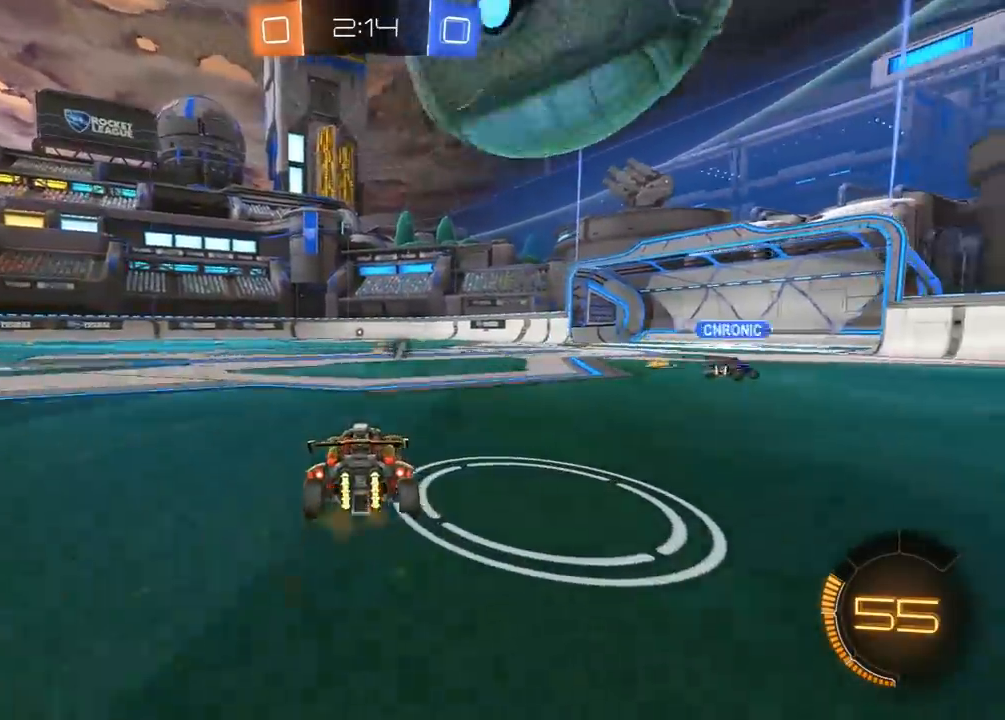
{"buttons": [], "left_stick": "center", "right_stick": "center", "events": [[33, "R2", "down"], [500, "R2", "up"]]}
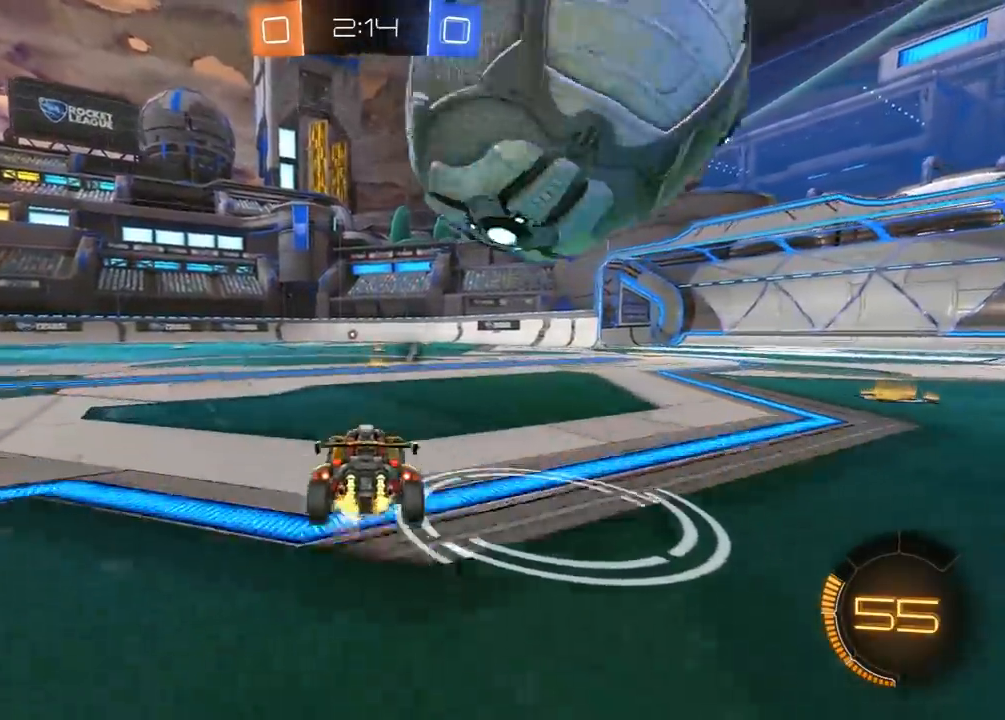
{"buttons": ["R2"], "left_stick": "left", "right_stick": "center", "events": [[67, "left_stick", "right"], [200, "R2", "down"], [450, "left_stick", "center"], [500, "left_stick", "left"]]}
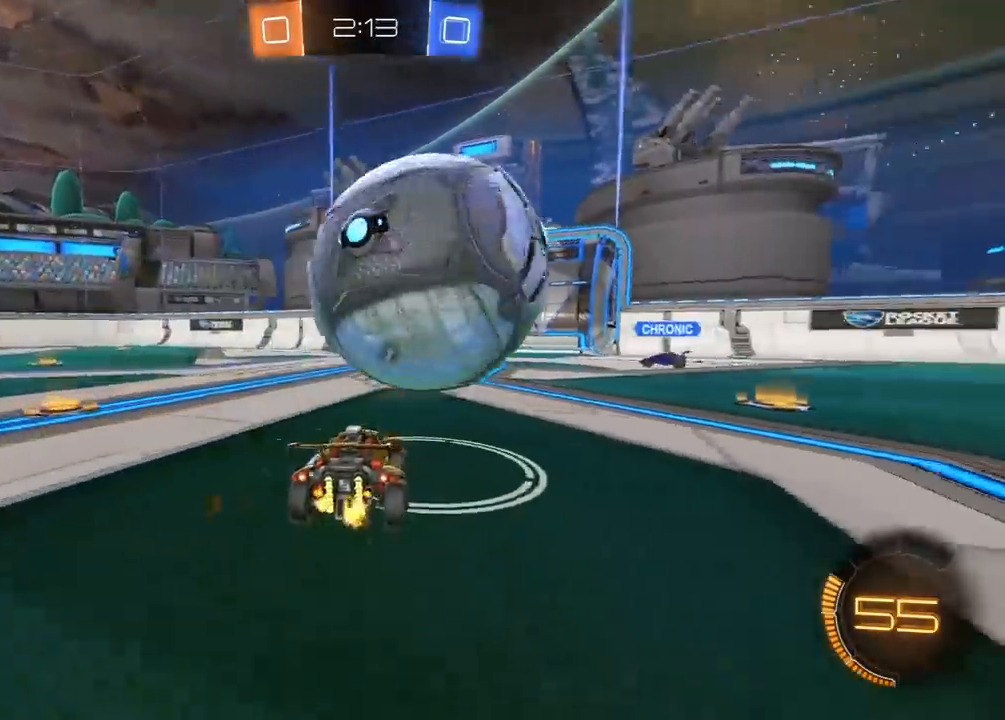
{"buttons": ["A", "L1", "R1", "R2", "L3"], "left_stick": "up-right", "right_stick": "center", "events": [[167, "R1", "down"], [267, "A", "down"], [267, "left_stick", "right"], [350, "left_stick", "left"], [383, "A", "up"], [400, "L1", "down"], [467, "A", "down"], [467, "left_stick", "up-right"], [500, "L3", "down"]]}
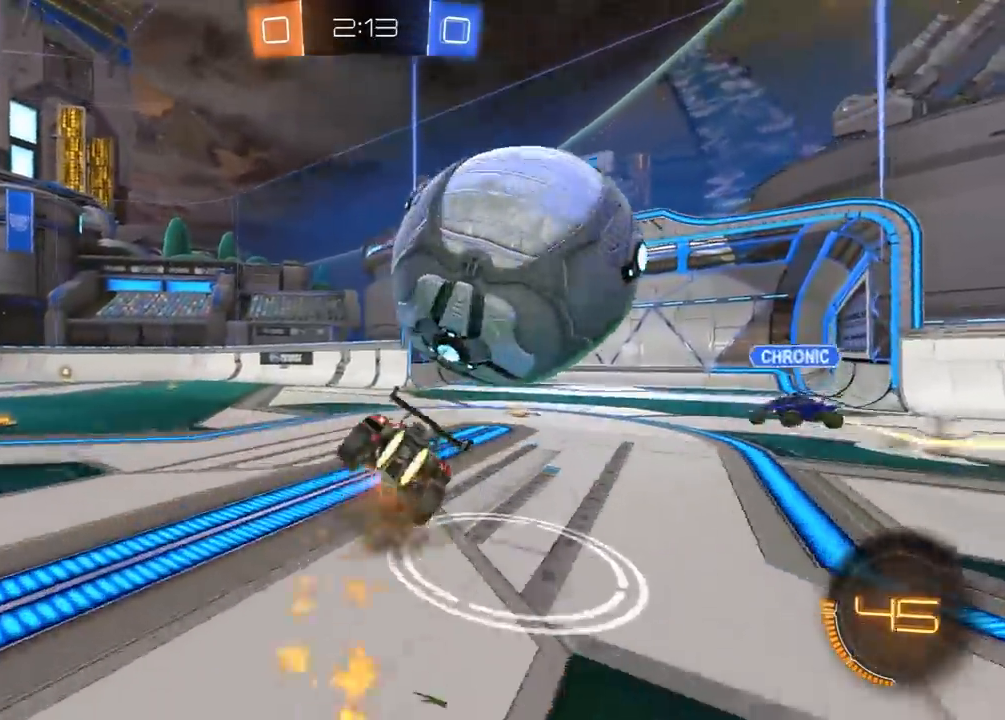
{"buttons": ["R2"], "left_stick": "down-left", "right_stick": "center", "events": [[67, "A", "up"], [67, "R1", "up"], [83, "L3", "up"], [167, "left_stick", "center"], [217, "left_stick", "down"], [317, "L1", "up"], [317, "left_stick", "center"], [350, "Y", "down"], [400, "left_stick", "down-left"], [467, "Y", "up"]]}
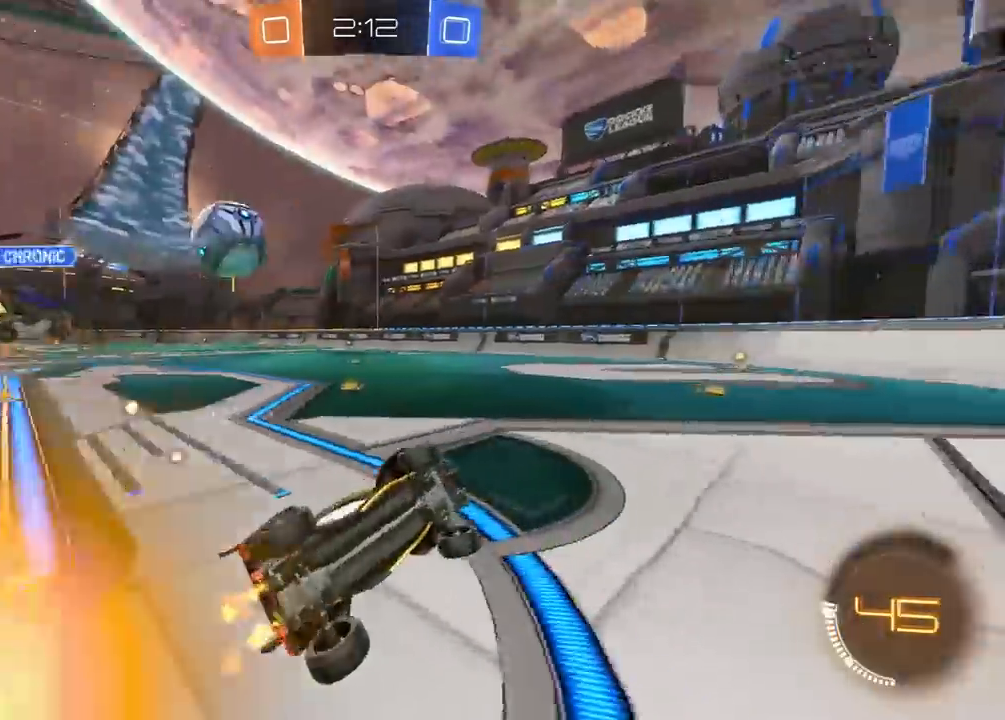
{"buttons": ["R1", "R2"], "left_stick": "left", "right_stick": "center", "events": [[83, "R2", "up"], [150, "R2", "down"], [317, "R1", "down"], [467, "left_stick", "left"]]}
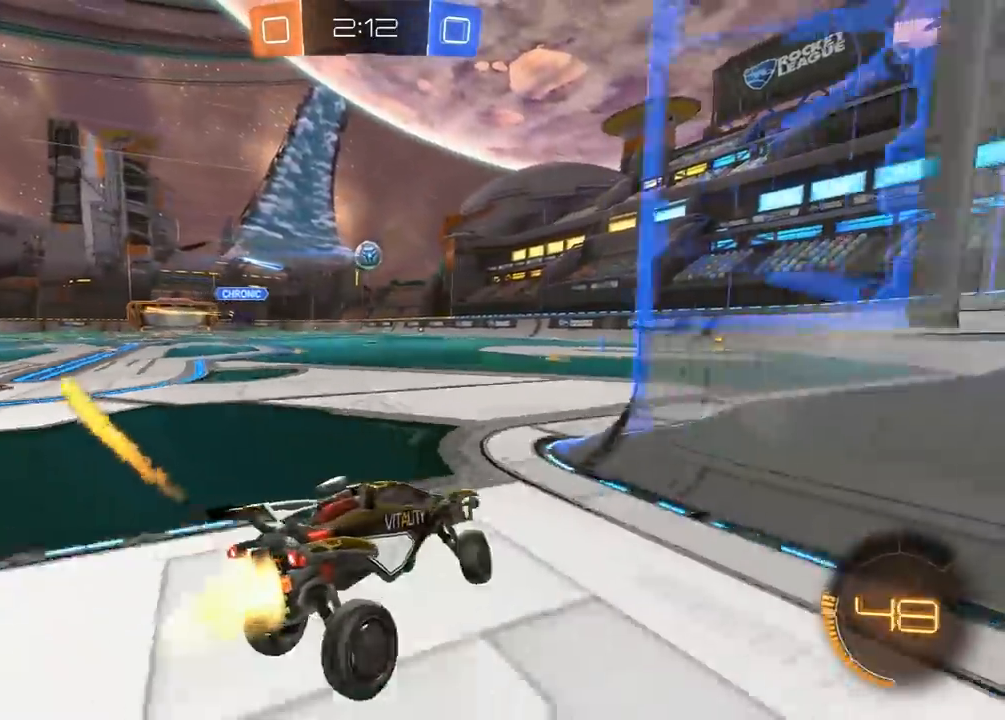
{"buttons": ["R1", "R2"], "left_stick": "center", "right_stick": "center", "events": [[100, "L1", "down"], [167, "R1", "up"], [183, "L1", "up"], [217, "R1", "down"], [400, "left_stick", "center"]]}
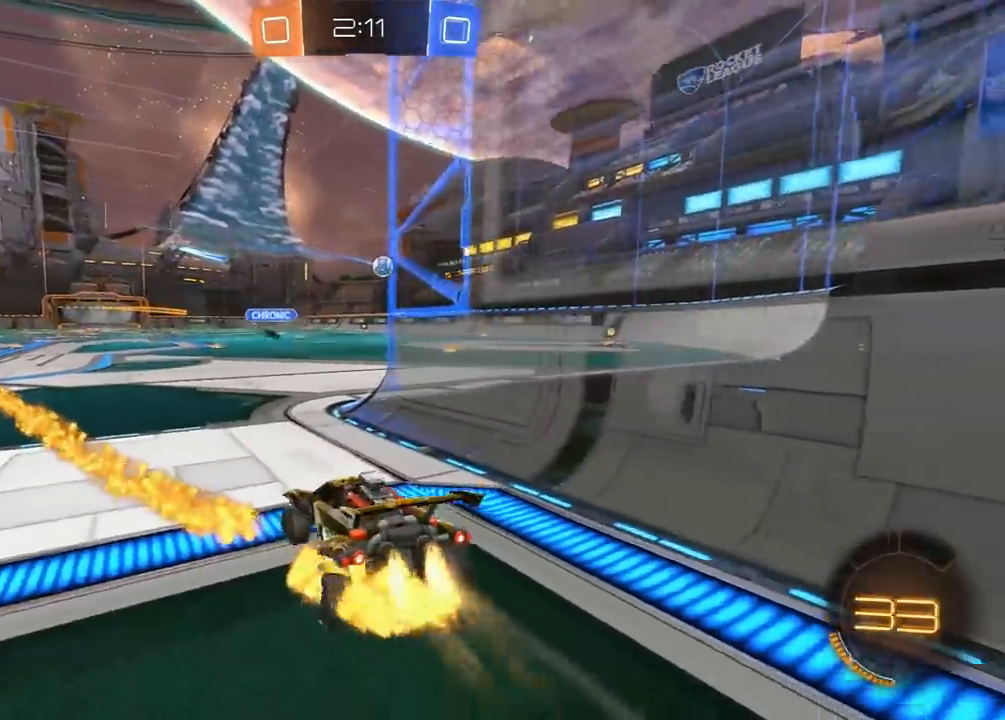
{"buttons": ["R1", "R2"], "left_stick": "up-right", "right_stick": "center", "events": [[450, "left_stick", "up-right"]]}
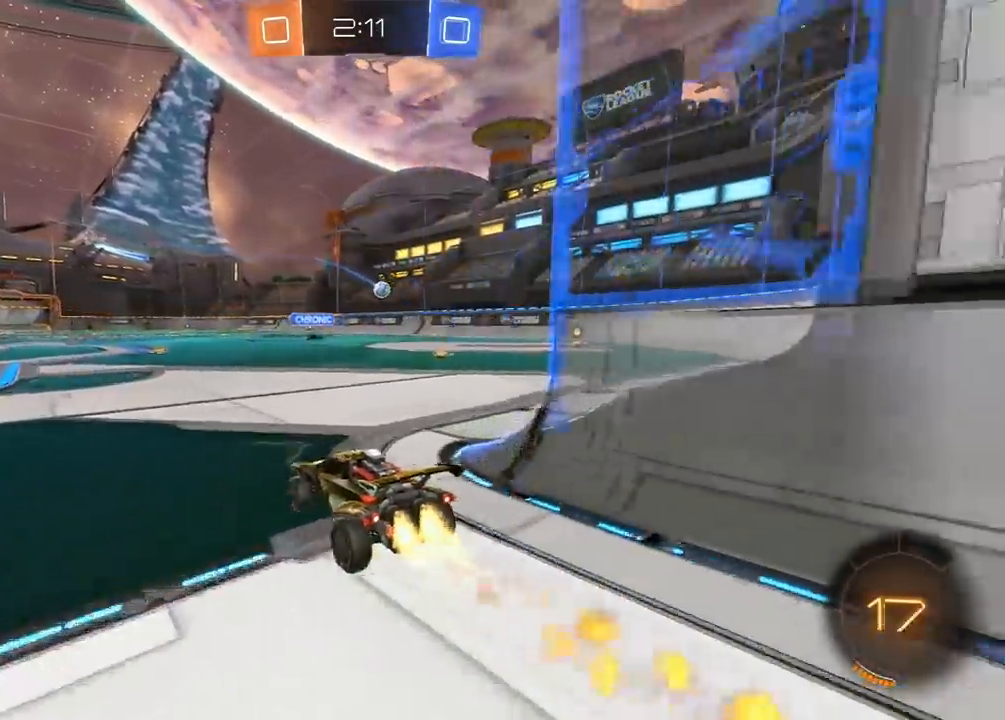
{"buttons": ["R2"], "left_stick": "center", "right_stick": "center", "events": [[17, "A", "down"], [17, "left_stick", "up"], [67, "L3", "down"], [100, "A", "up"], [117, "A", "down"], [217, "L3", "up"], [233, "A", "up"], [300, "R1", "up"], [300, "left_stick", "center"]]}
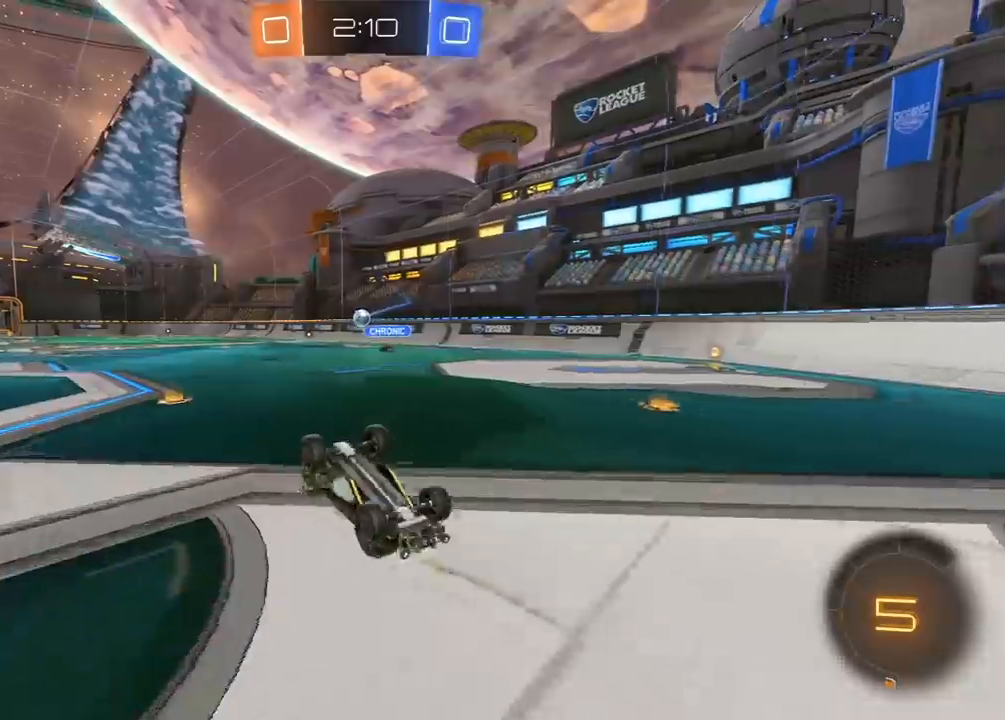
{"buttons": ["R1", "R2"], "left_stick": "center", "right_stick": "center", "events": [[67, "R2", "up"], [183, "R2", "down"], [450, "R1", "down"]]}
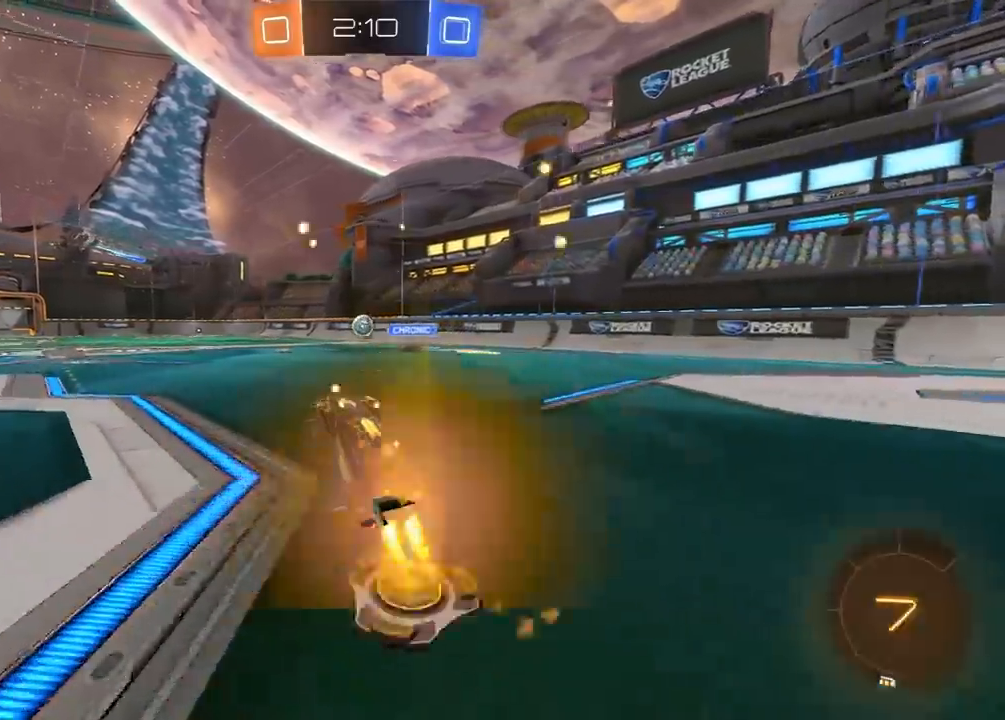
{"buttons": ["A", "L1", "R1", "R2", "L3"], "left_stick": "left", "right_stick": "center", "events": [[83, "R1", "up"], [200, "left_stick", "right"], [367, "A", "down"], [367, "left_stick", "up"], [433, "L1", "down"], [433, "R1", "down"], [433, "left_stick", "left"], [450, "L3", "down"]]}
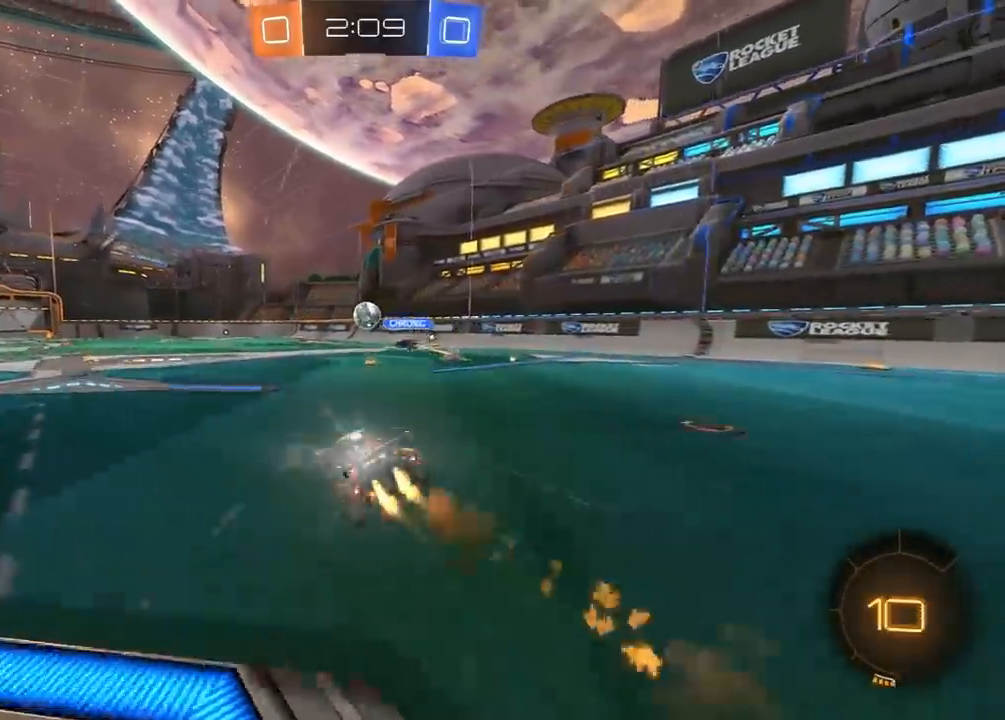
{"buttons": ["L1", "R2"], "left_stick": "left", "right_stick": "center", "events": [[50, "A", "up"], [50, "L3", "up"], [133, "R1", "up"]]}
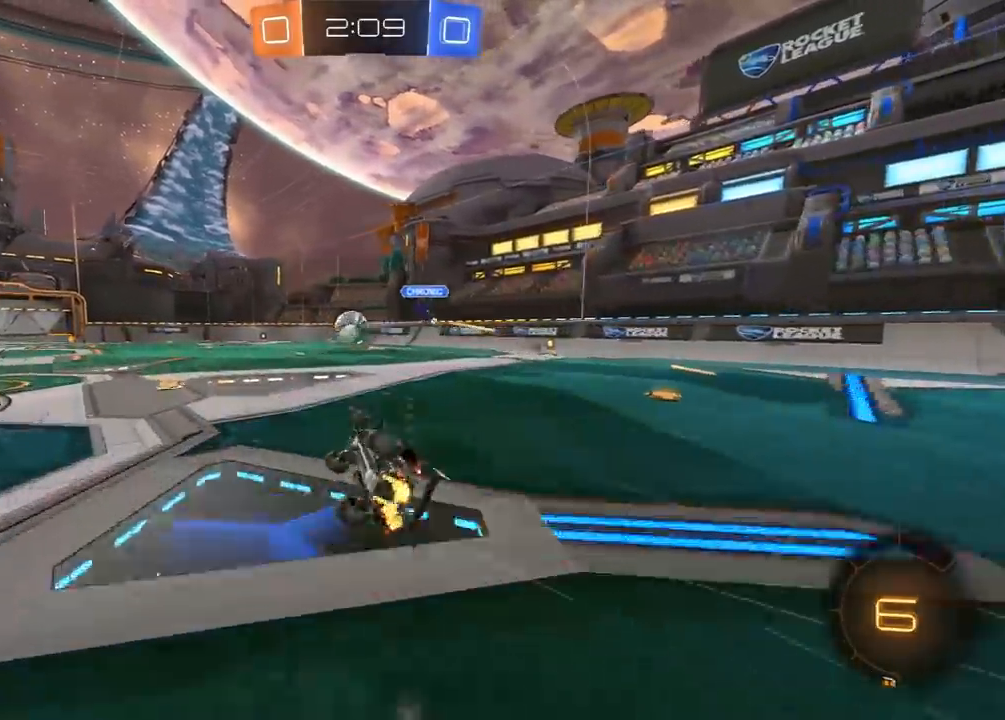
{"buttons": ["R2"], "left_stick": "center", "right_stick": "center", "events": [[133, "L1", "up"], [133, "Y", "down"], [217, "Y", "up"], [267, "Y", "down"], [367, "Y", "up"], [400, "left_stick", "center"]]}
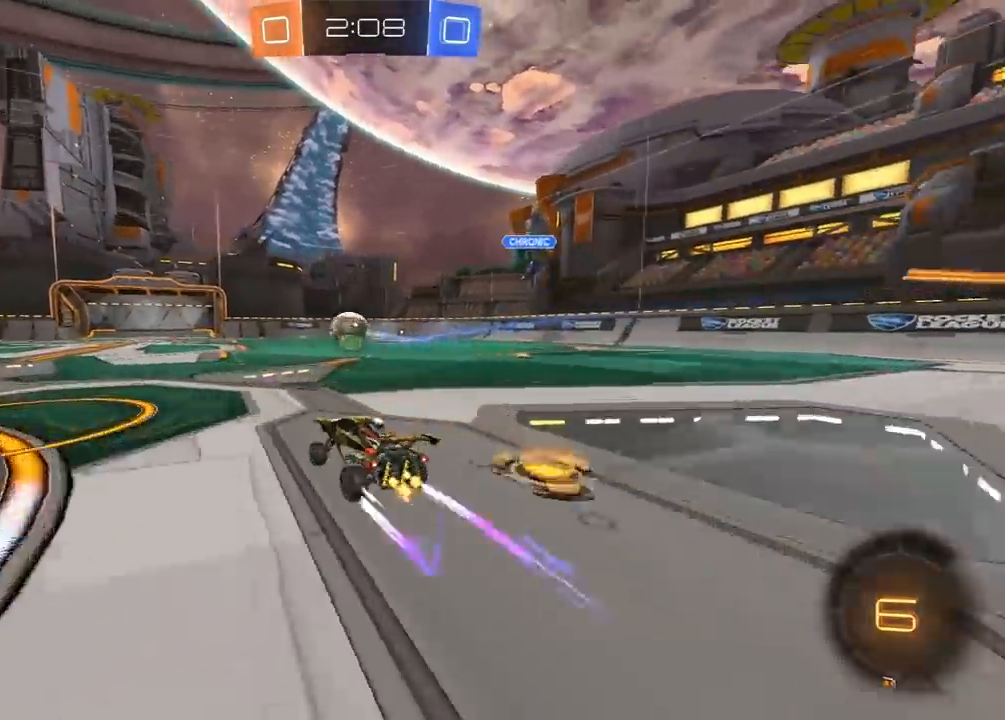
{"buttons": ["A", "R2"], "left_stick": "left", "right_stick": "center", "events": [[250, "left_stick", "left"], [500, "A", "down"]]}
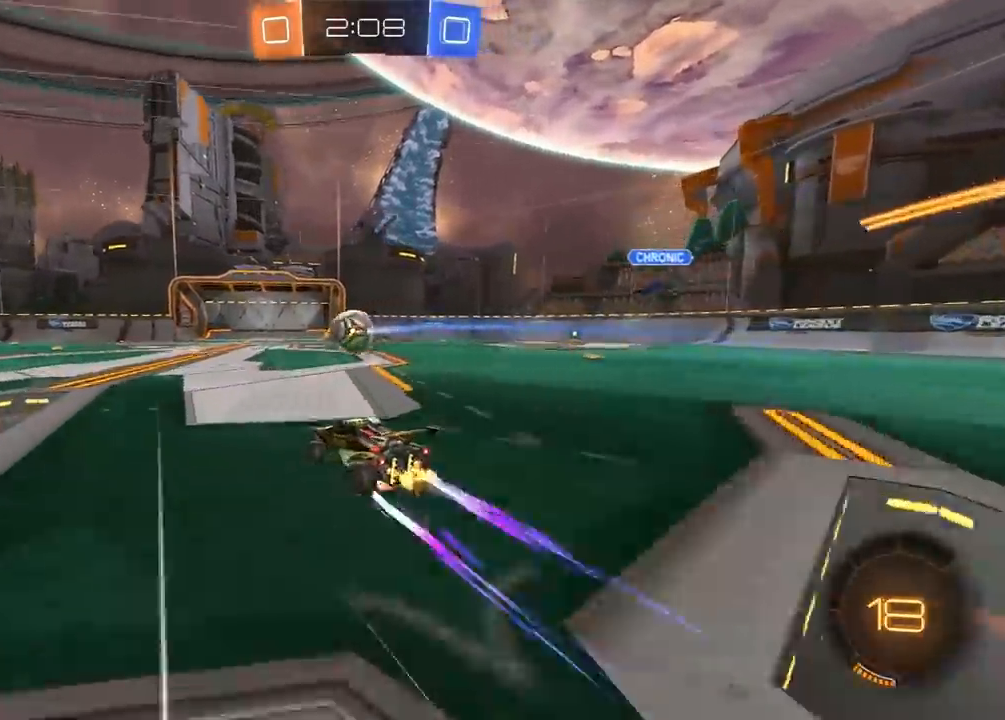
{"buttons": ["L1", "R1", "R2"], "left_stick": "right", "right_stick": "center"}
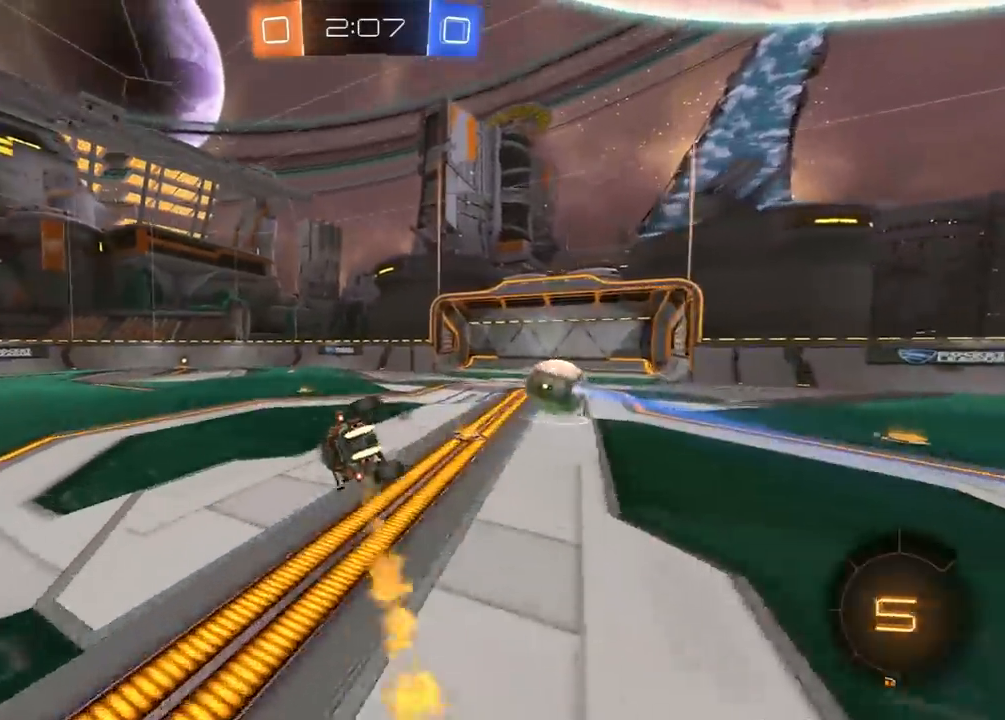
{"buttons": ["R1", "R2"], "left_stick": "down-left", "right_stick": "center", "events": [[233, "left_stick", "down-right"], [350, "L1", "up"], [433, "left_stick", "down-left"]]}
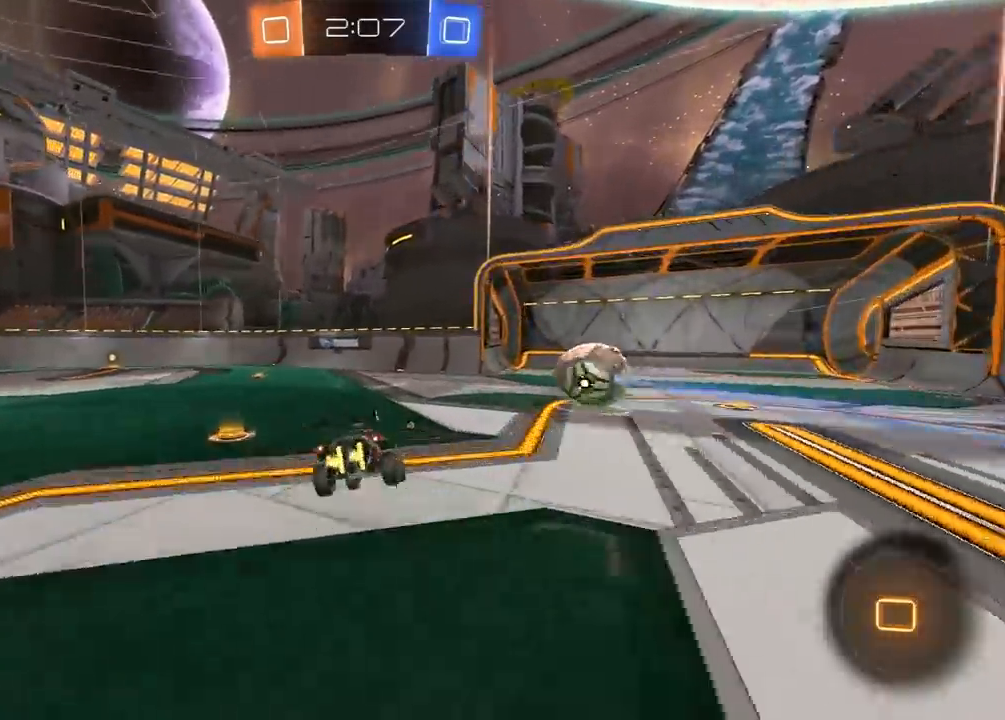
{"buttons": ["R1", "R2"], "left_stick": "left", "right_stick": "center", "events": [[33, "left_stick", "left"]]}
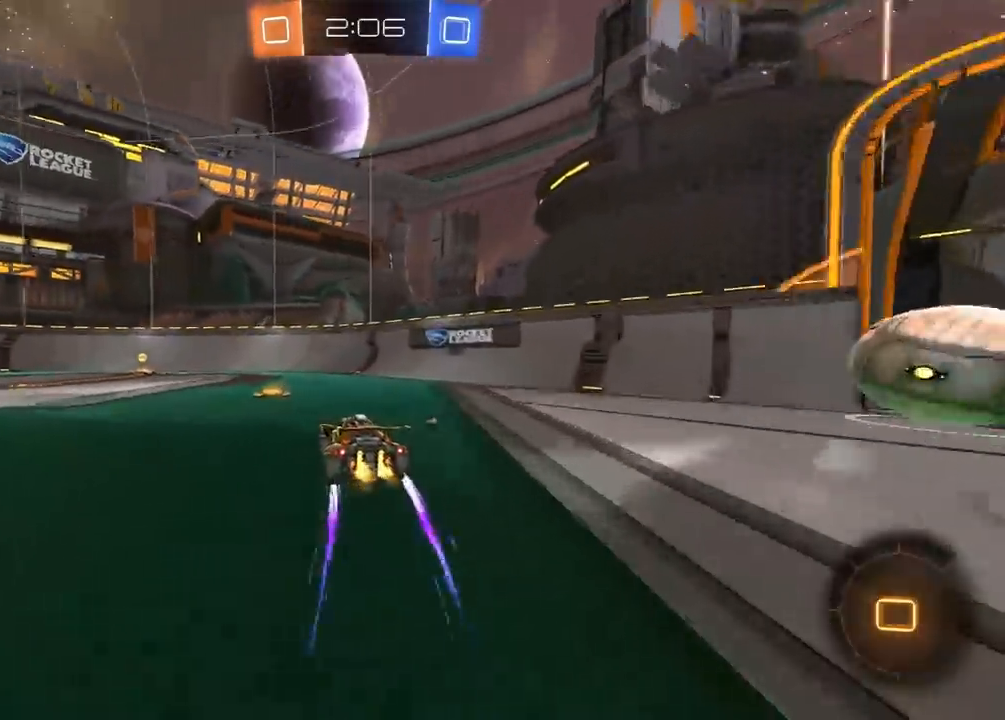
{"buttons": ["R1", "R2"], "left_stick": "left", "right_stick": "center", "events": [[250, "Y", "down"], [250, "left_stick", "center"], [367, "Y", "up"], [417, "left_stick", "left"]]}
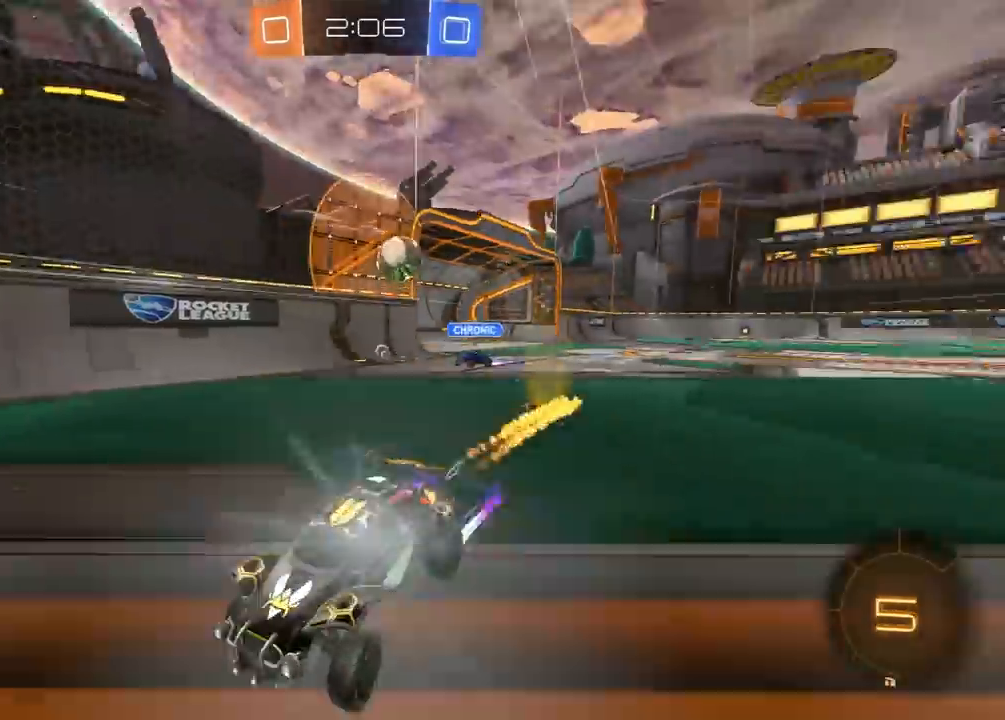
{"buttons": ["R2"], "left_stick": "right", "right_stick": "center", "events": [[33, "left_stick", "right"], [83, "L1", "down"], [100, "R1", "up"], [233, "R1", "down"], [283, "L1", "up"], [483, "R1", "up"]]}
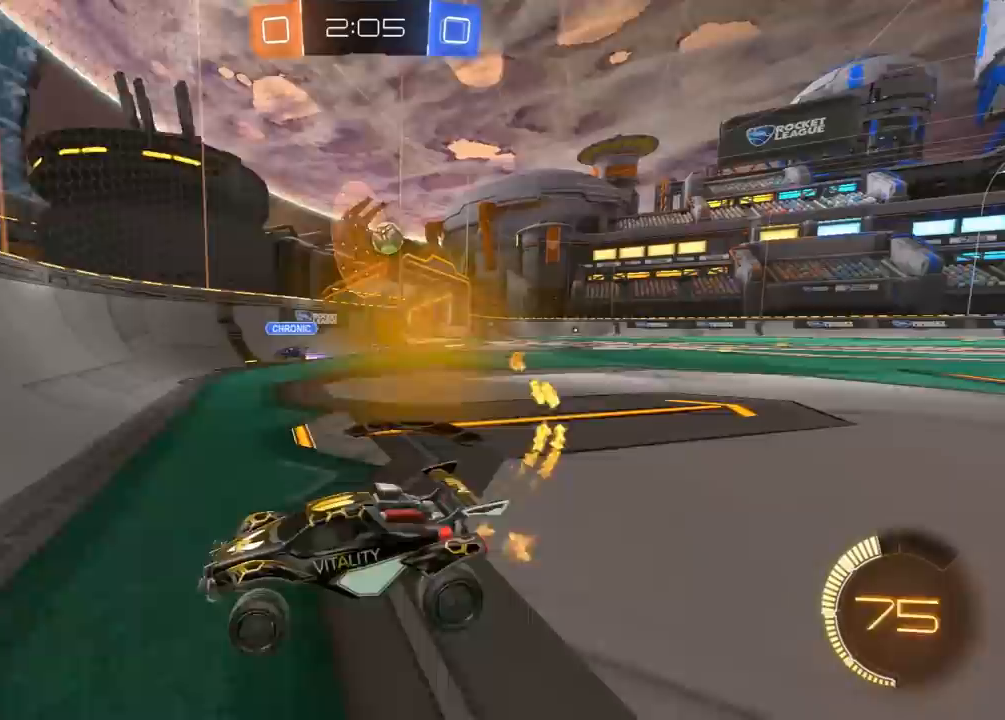
{"buttons": ["A", "R2"], "left_stick": "left", "right_stick": "center", "events": [[83, "left_stick", "down-right"], [100, "A", "down"], [117, "L1", "down"], [250, "A", "up"], [283, "L1", "up"], [283, "R1", "down"], [333, "left_stick", "left"], [450, "R1", "up"], [483, "A", "down"]]}
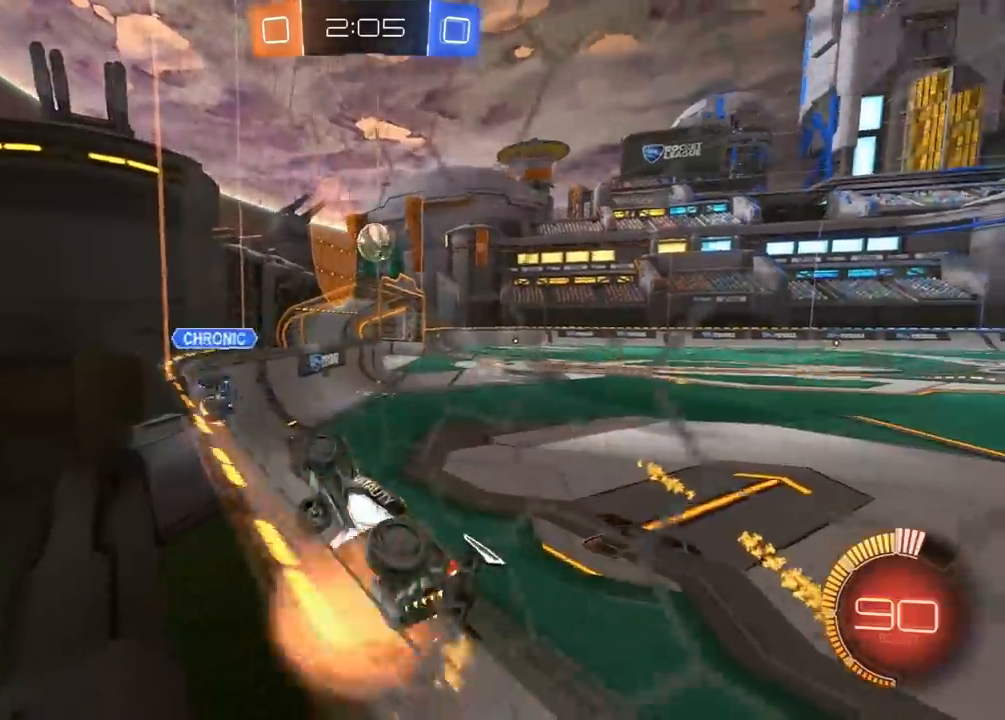
{"buttons": ["R2"], "left_stick": "center", "right_stick": "center", "events": [[17, "left_stick", "center"], [100, "A", "up"], [167, "left_stick", "up-right"], [450, "left_stick", "center"]]}
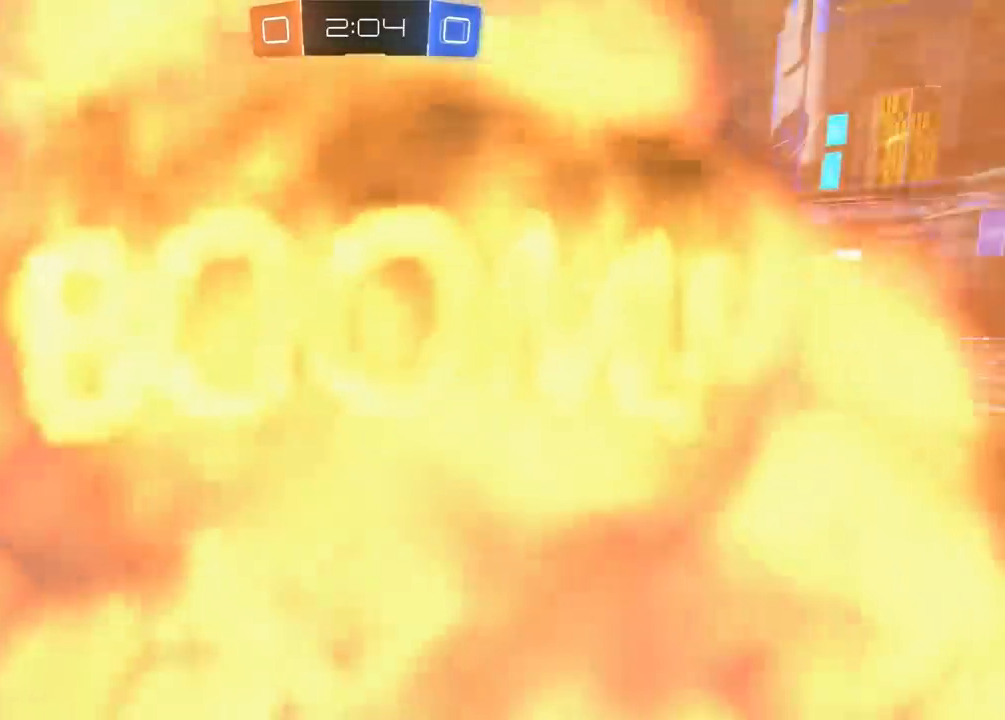
{"buttons": ["R2"], "left_stick": "center", "right_stick": "center", "events": [[183, "R2", "up"], [250, "R2", "down"]]}
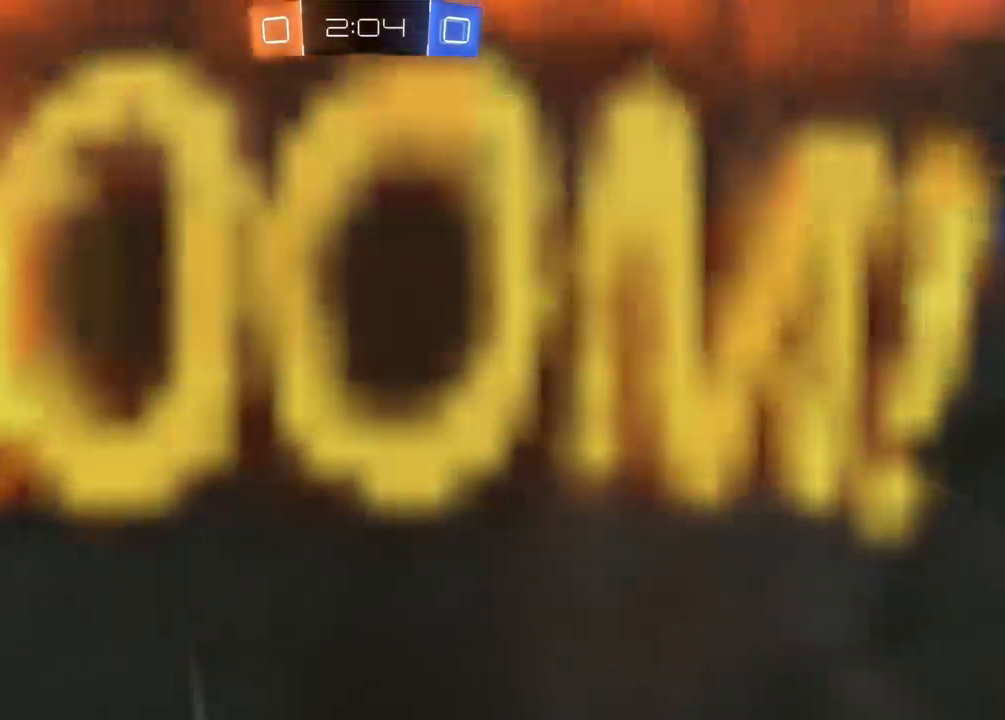
{"buttons": ["R2"], "left_stick": "center", "right_stick": "center", "events": []}
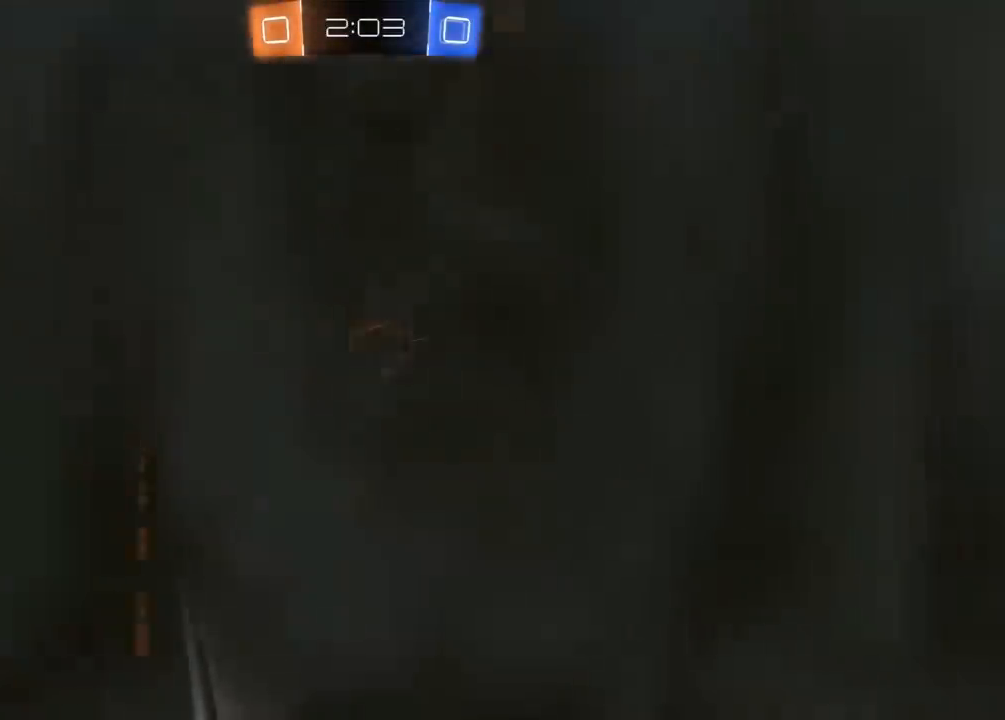
{"buttons": ["R2", "SELECT"], "left_stick": "center", "right_stick": "center", "events": [[450, "SELECT", "down"]]}
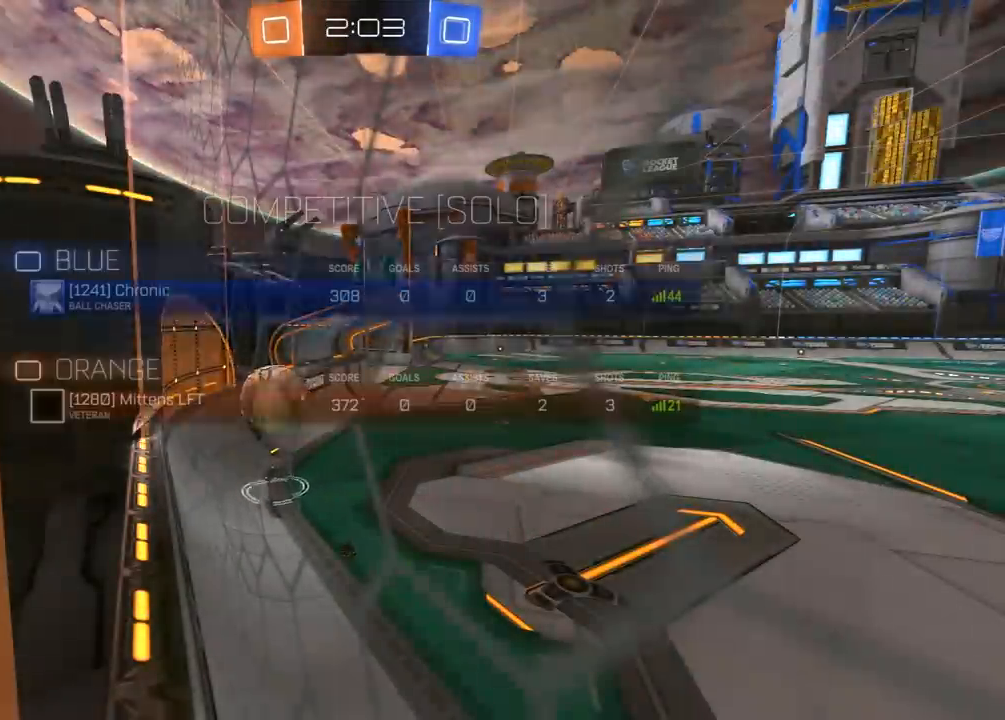
{"buttons": ["R2"], "left_stick": "center", "right_stick": "center", "events": [[33, "SELECT", "up"], [167, "SELECT", "down"], [233, "SELECT", "up"], [433, "SELECT", "down"], [500, "SELECT", "up"]]}
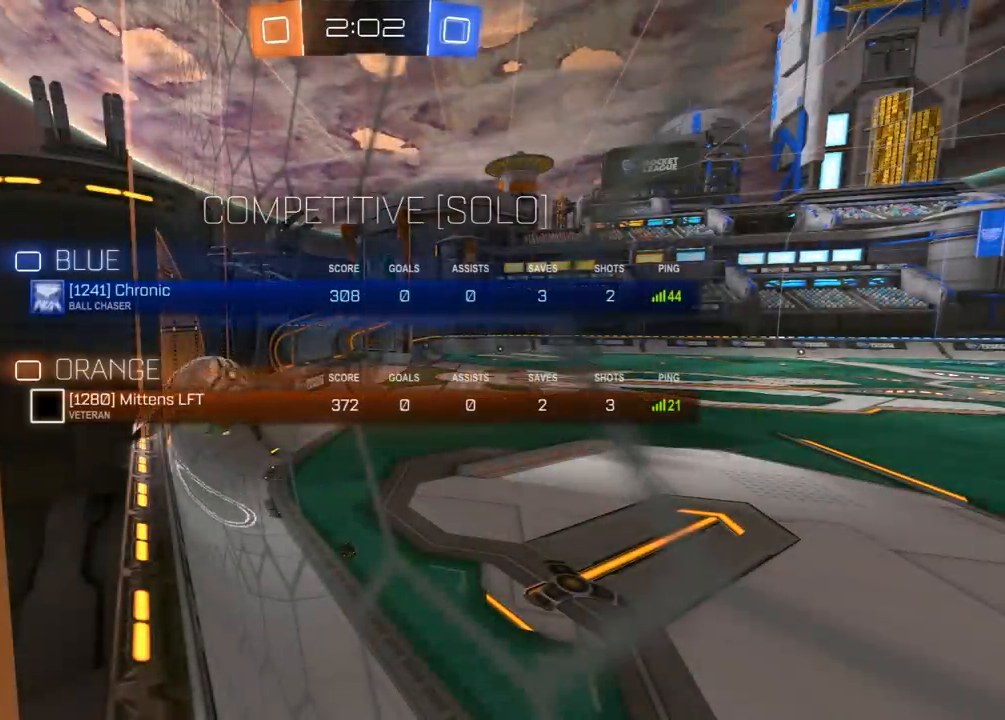
{"buttons": ["R2"], "left_stick": "center", "right_stick": "center", "events": []}
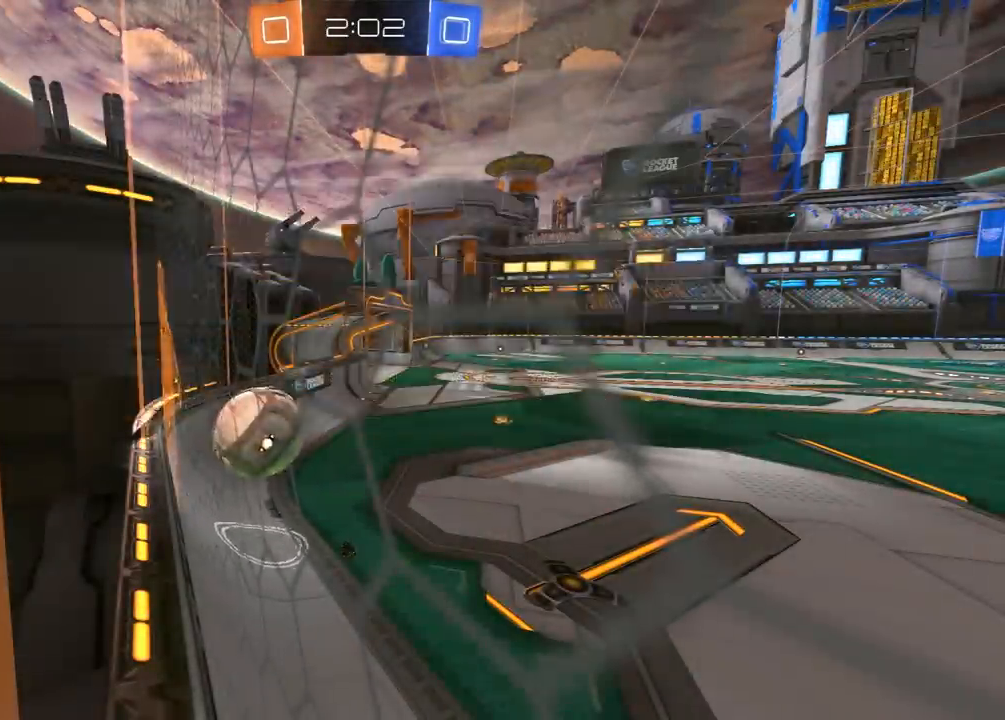
{"buttons": ["R2"], "left_stick": "center", "right_stick": "center", "events": []}
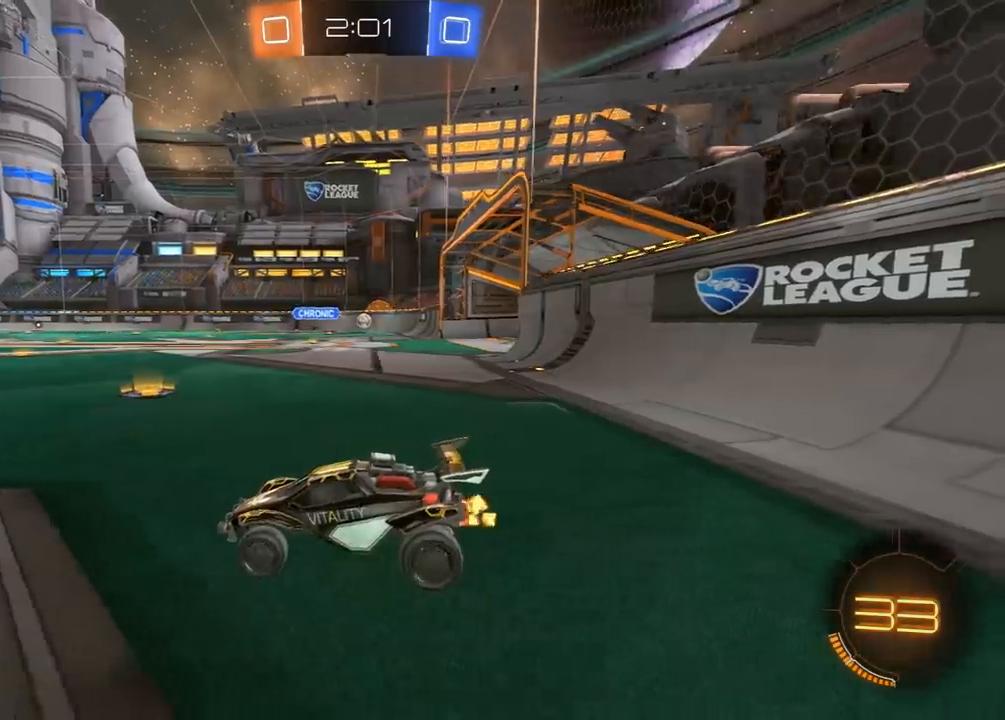
{"buttons": ["R1", "R2"], "left_stick": "right", "right_stick": "center", "events": [[67, "left_stick", "right"], [200, "L1", "down"], [283, "R1", "down"], [300, "L1", "up"]]}
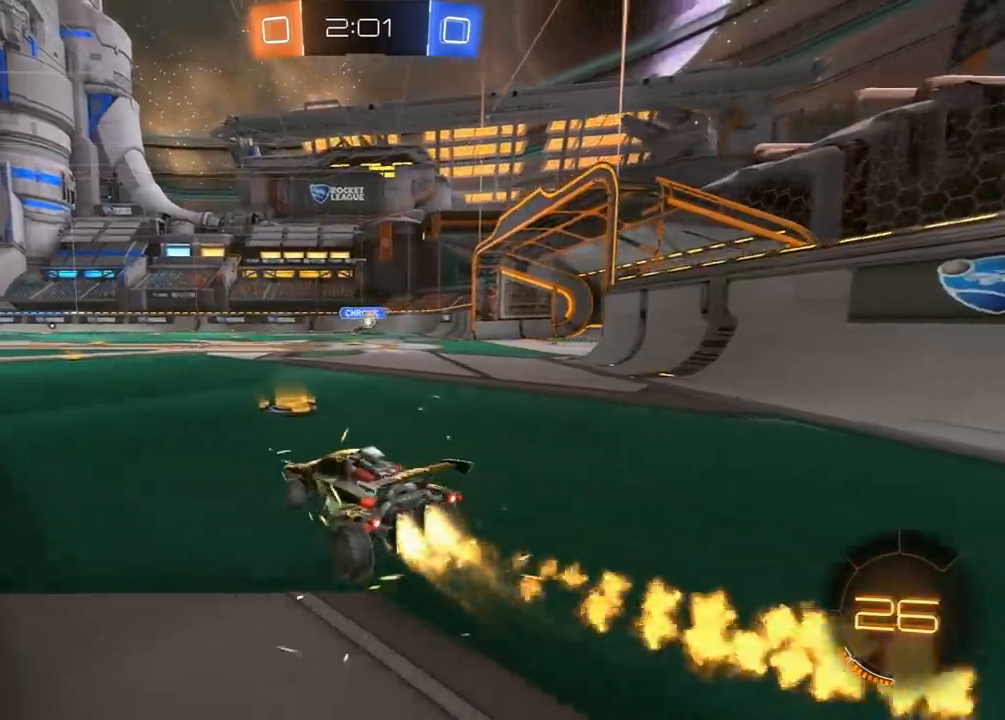
{"buttons": ["R1", "R2"], "left_stick": "center", "right_stick": "center", "events": [[467, "left_stick", "center"]]}